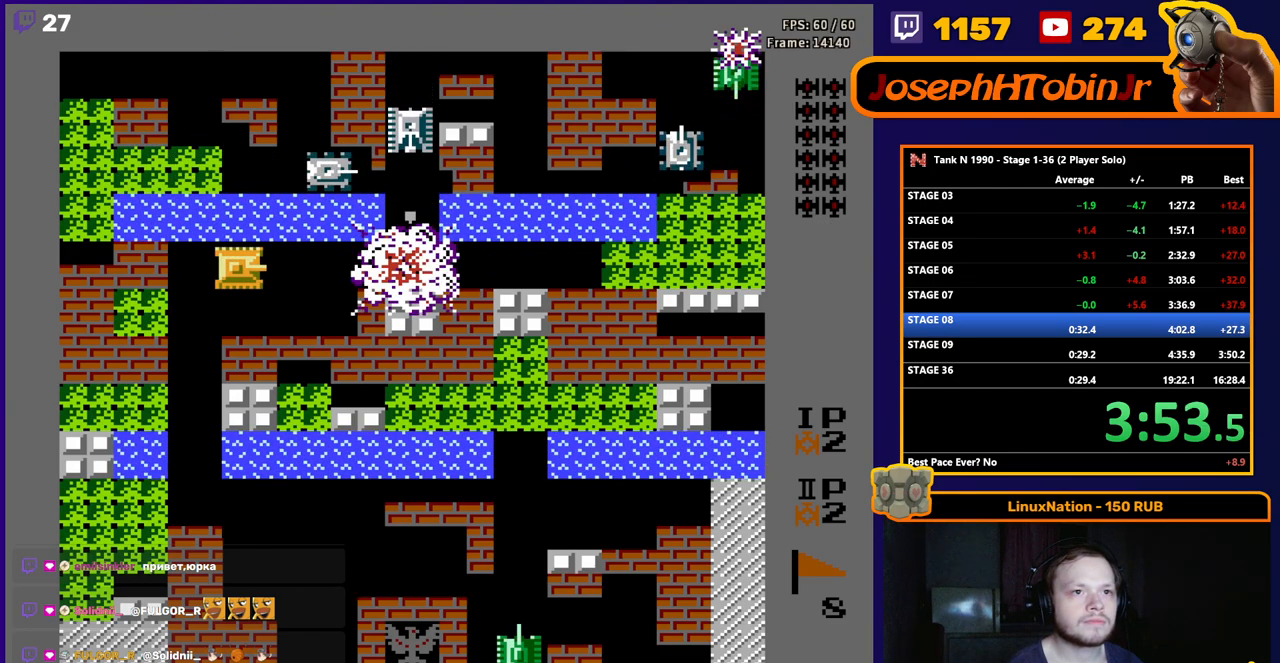
Gameplay with a controller (Nintendo layout); each line is a JSON object with the inputs held at the frame after it. "events" lists button and stick changes between this image and that frame as [ms after this image, input, new state], when the widget could be followed in between. Not read: L3 R3.
{"buttons": ["B", "DPAD_UP"], "events": [[67, "DPAD_RIGHT", "down"], [417, "DPAD_RIGHT", "up"], [417, "DPAD_UP", "down"], [483, "B", "down"]]}
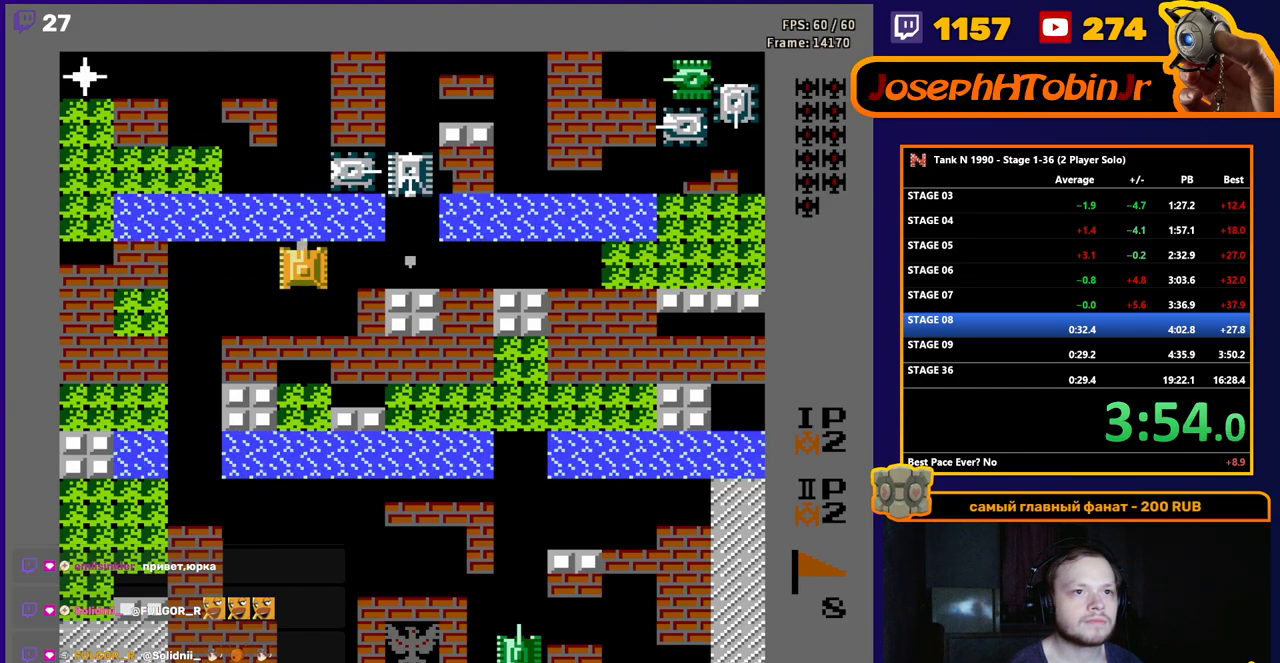
{"buttons": ["DPAD_RIGHT"], "events": [[67, "DPAD_UP", "up"], [117, "B", "up"], [133, "DPAD_LEFT", "down"], [433, "DPAD_LEFT", "up"], [483, "DPAD_RIGHT", "down"]]}
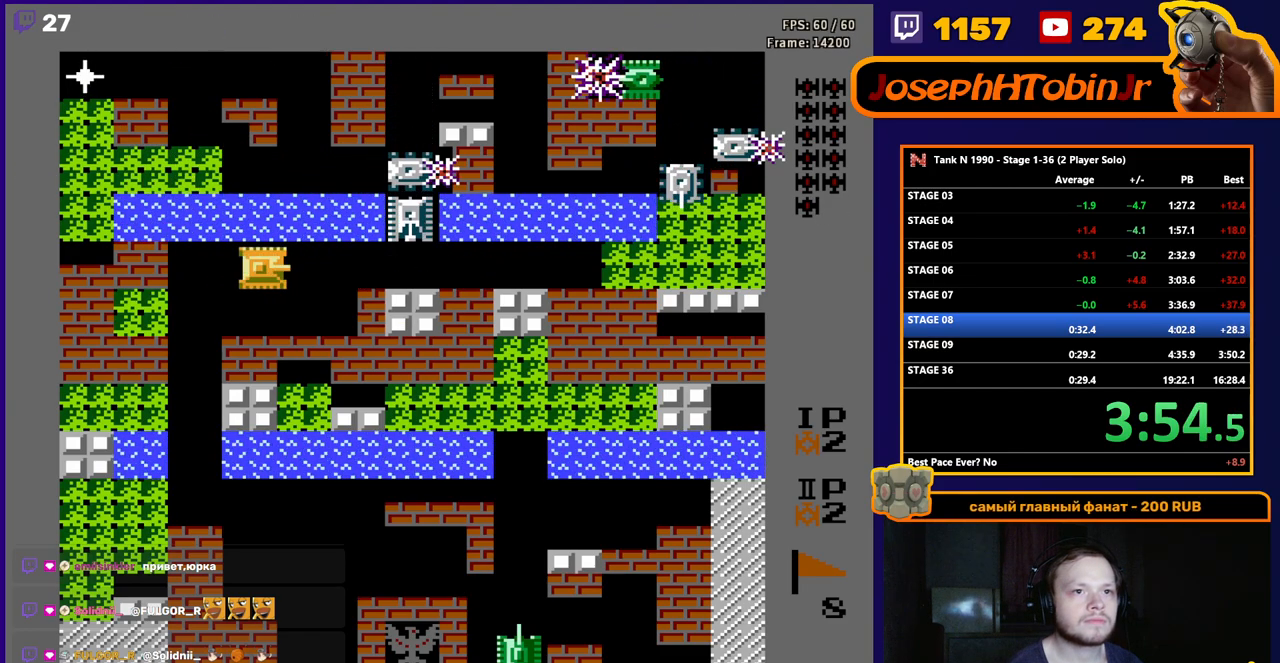
{"buttons": ["B"], "events": [[150, "DPAD_RIGHT", "up"], [167, "DPAD_RIGHT", "down"], [183, "B", "down"], [267, "DPAD_RIGHT", "up"]]}
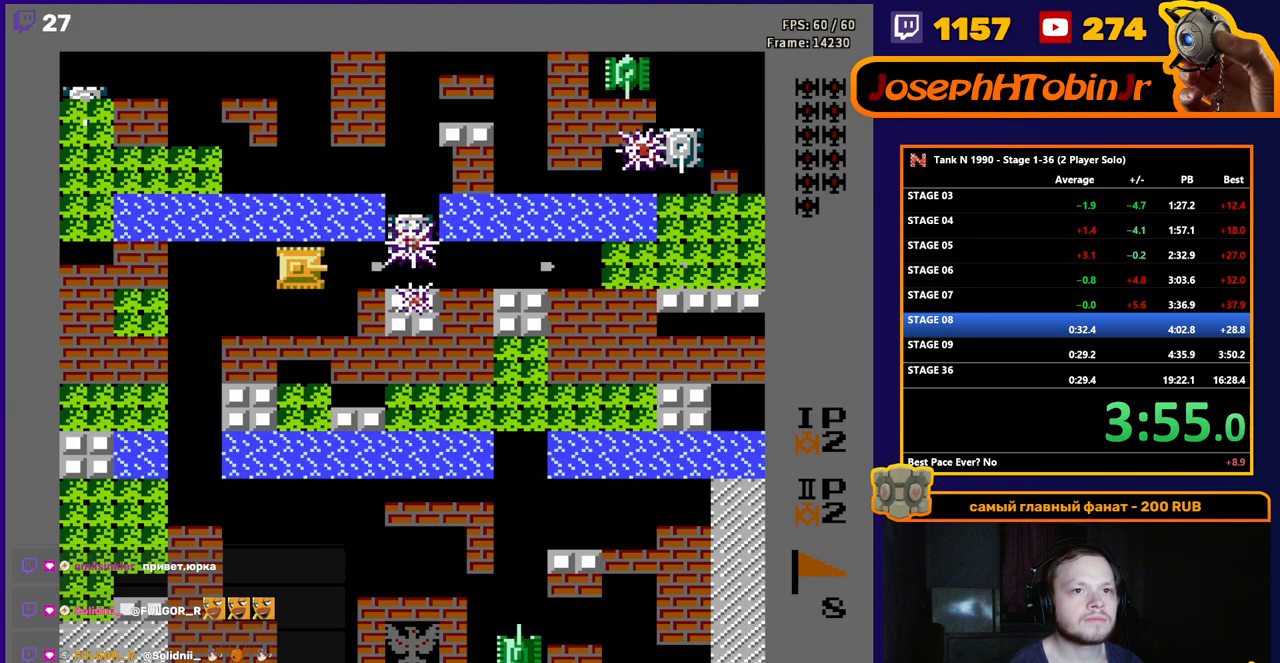
{"buttons": ["B"], "events": []}
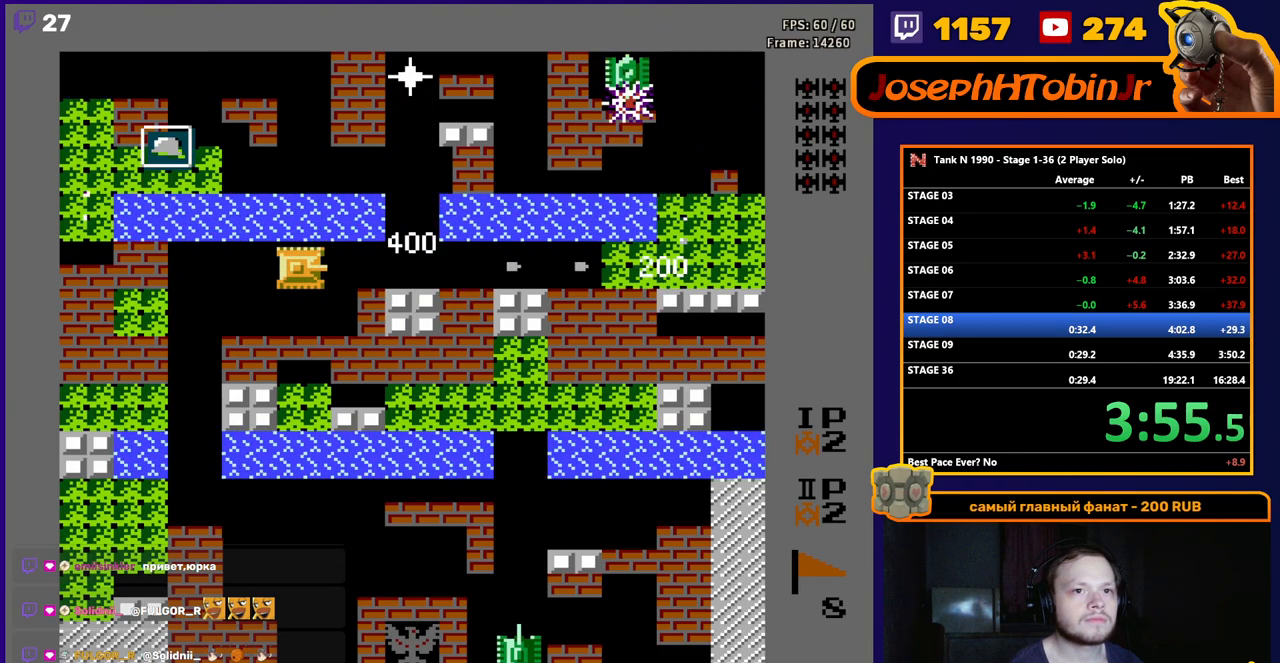
{"buttons": ["B", "DPAD_LEFT"], "events": [[50, "DPAD_LEFT", "down"], [100, "B", "up"], [200, "B", "down"]]}
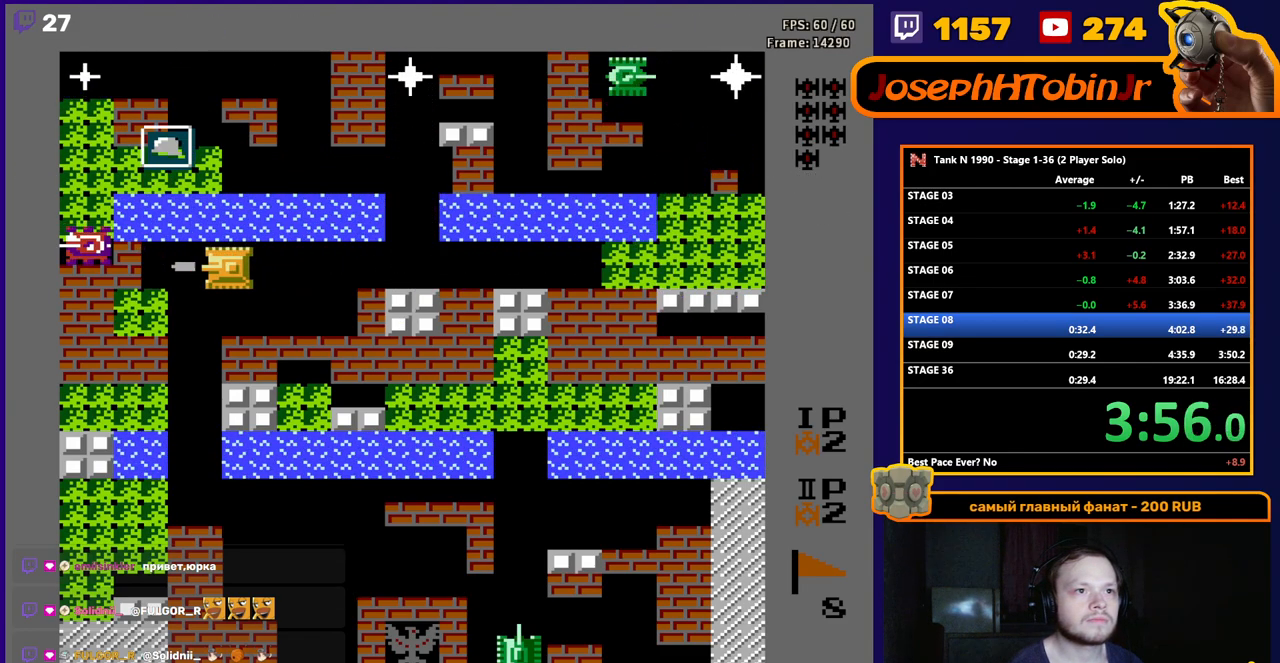
{"buttons": ["B", "DPAD_LEFT"], "events": []}
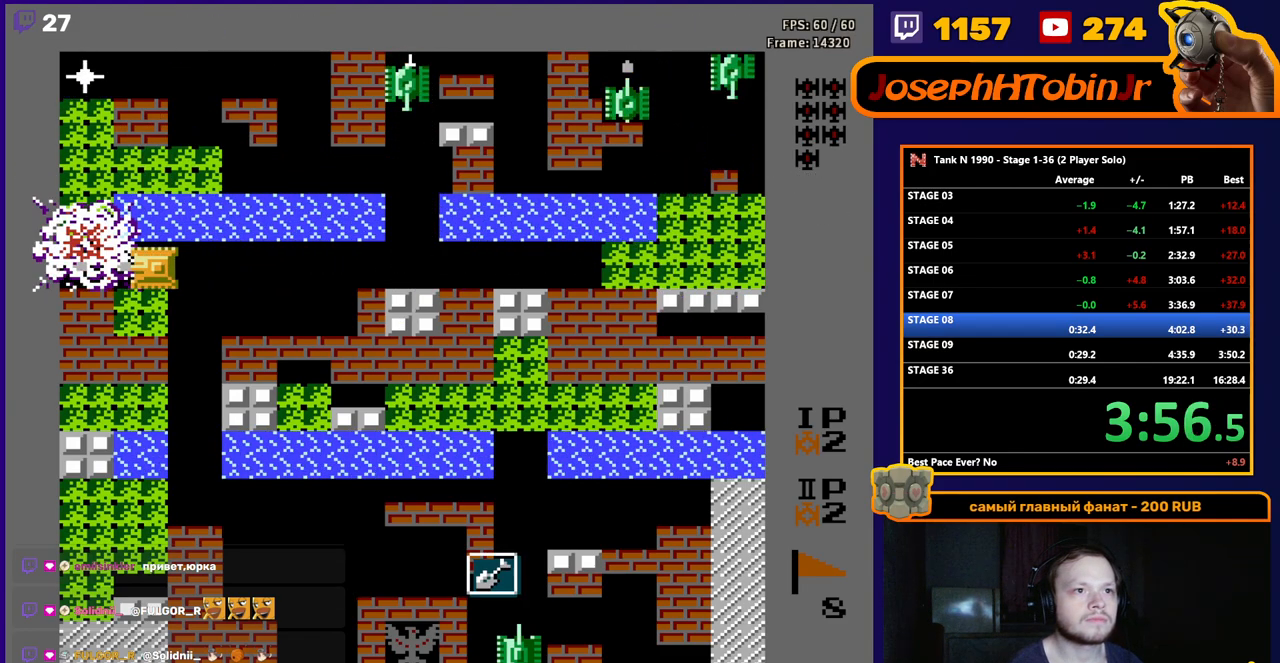
{"buttons": ["DPAD_RIGHT"], "events": [[100, "B", "up"], [367, "DPAD_LEFT", "up"], [367, "DPAD_UP", "down"], [383, "B", "down"], [433, "DPAD_RIGHT", "down"], [433, "DPAD_UP", "up"], [483, "B", "up"]]}
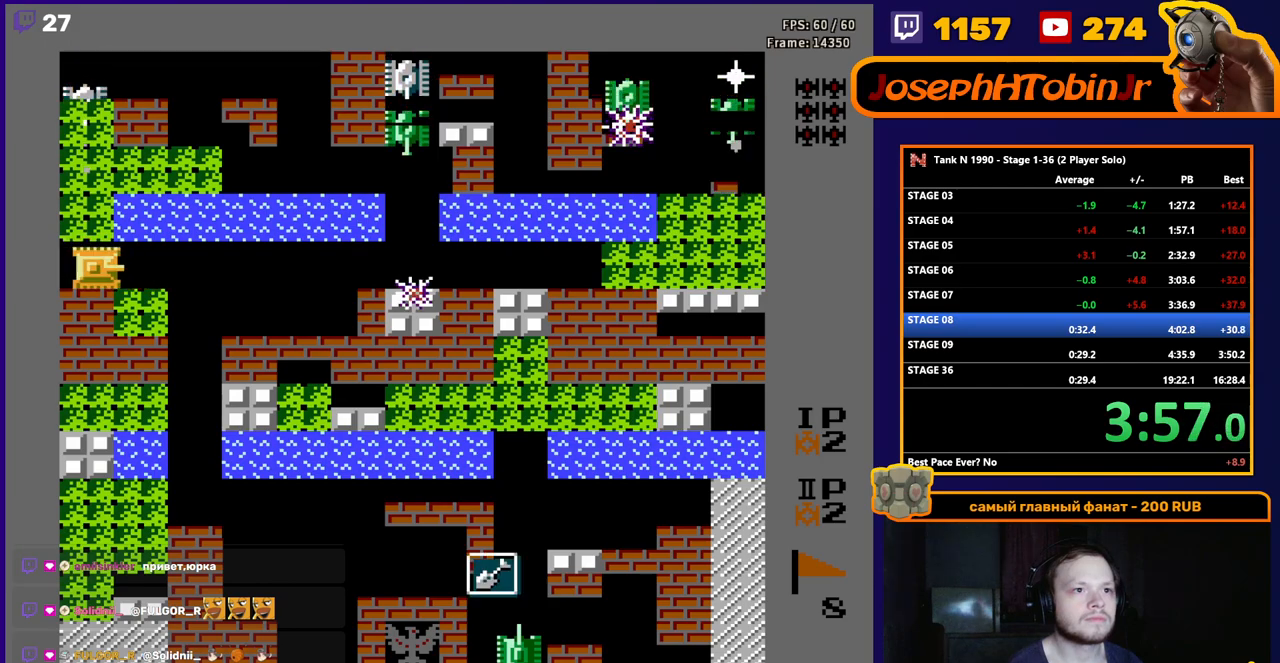
{"buttons": ["DPAD_RIGHT"], "events": []}
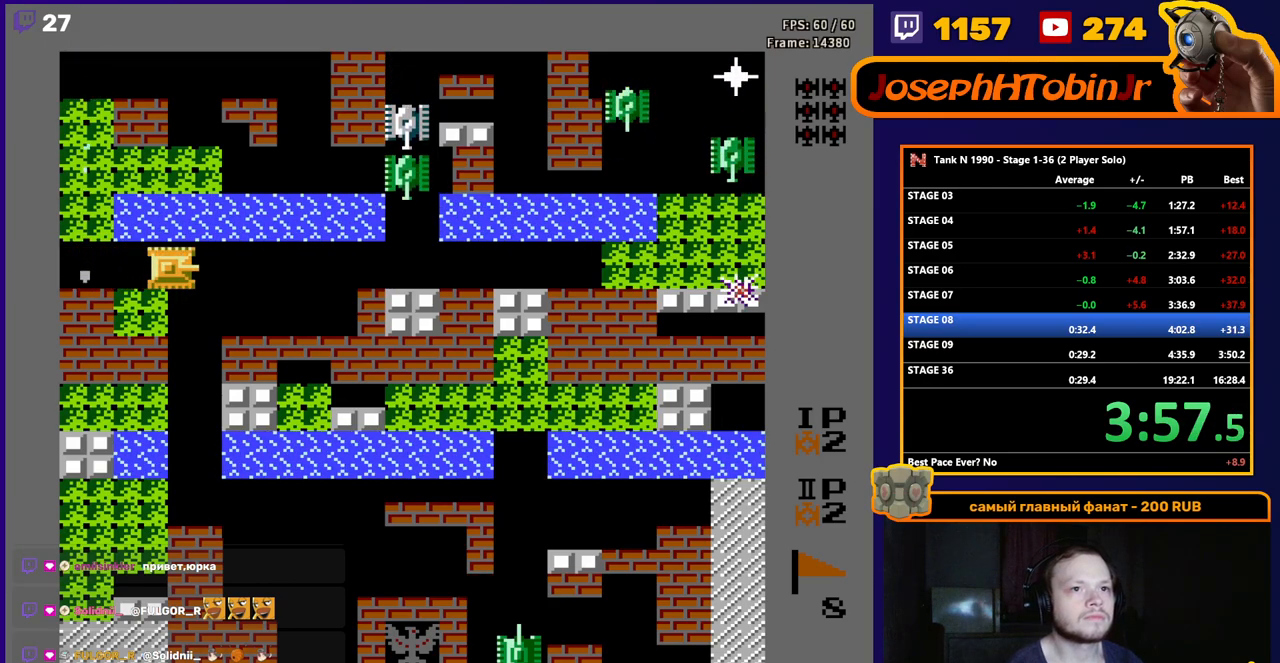
{"buttons": ["B", "DPAD_RIGHT"], "events": [[117, "DPAD_RIGHT", "up"], [267, "DPAD_RIGHT", "down"], [500, "B", "down"]]}
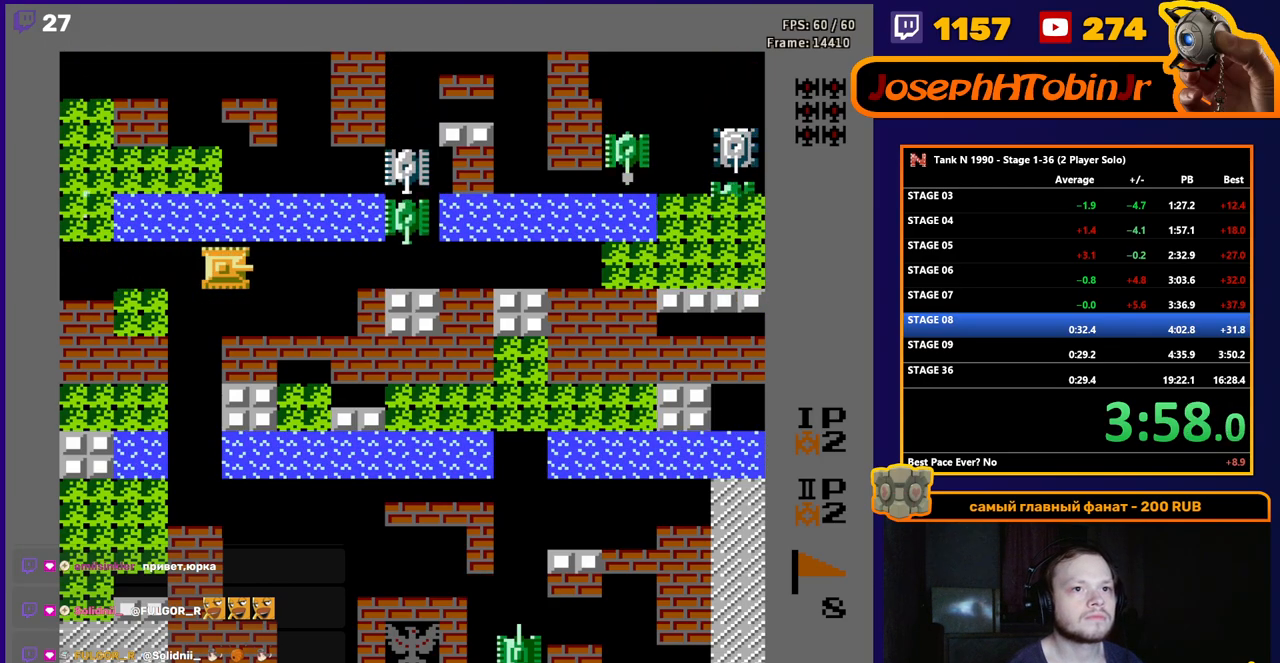
{"buttons": ["B"], "events": [[67, "DPAD_RIGHT", "up"]]}
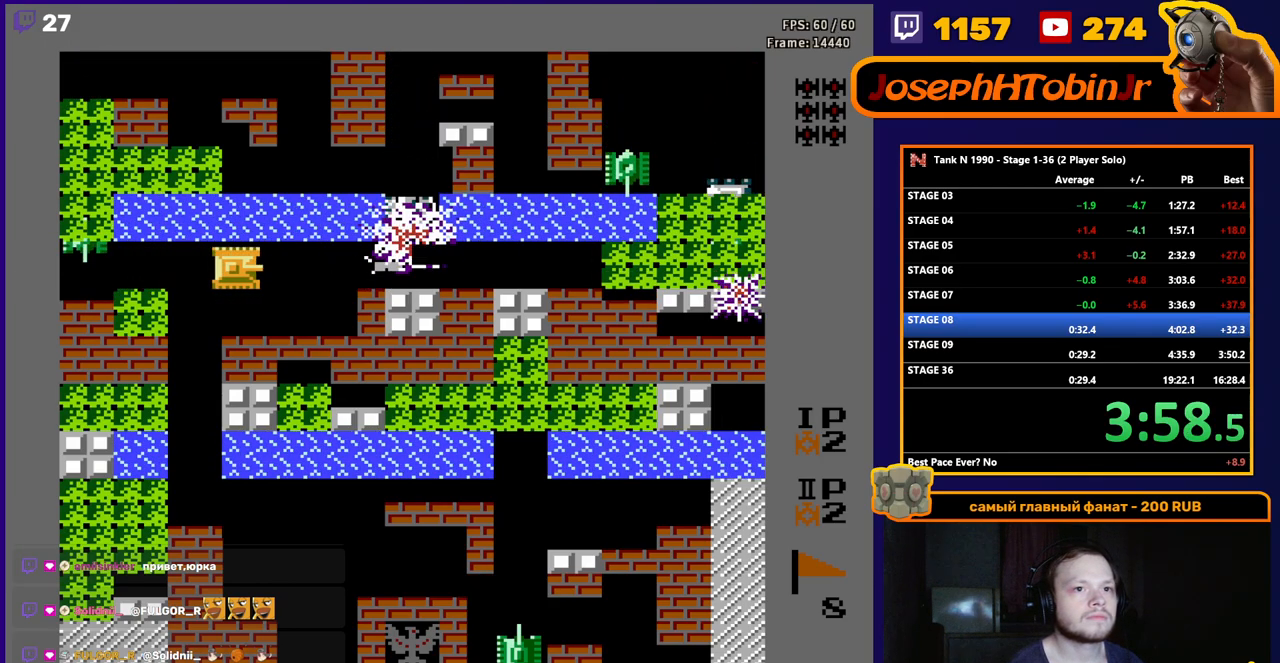
{"buttons": ["B", "DPAD_LEFT"], "events": [[33, "DPAD_LEFT", "down"], [50, "B", "up"], [167, "B", "down"]]}
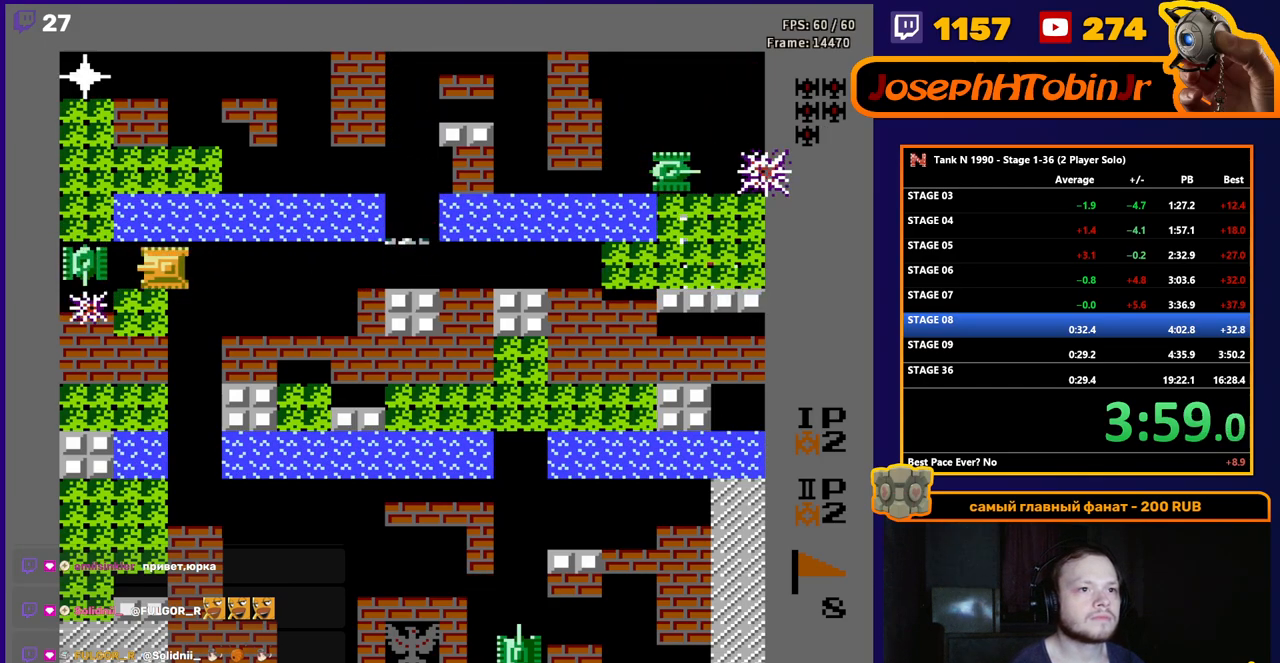
{"buttons": ["B", "DPAD_RIGHT"], "events": [[100, "DPAD_LEFT", "up"], [167, "DPAD_RIGHT", "down"]]}
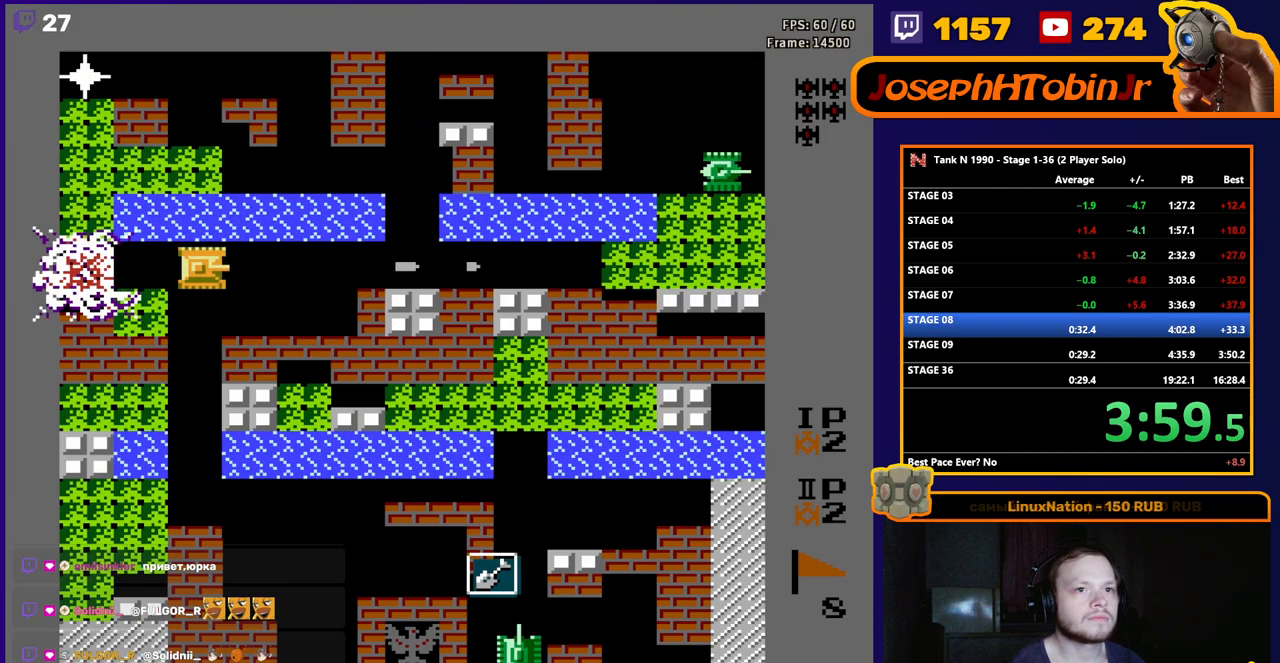
{"buttons": ["B"], "events": [[333, "DPAD_RIGHT", "up"]]}
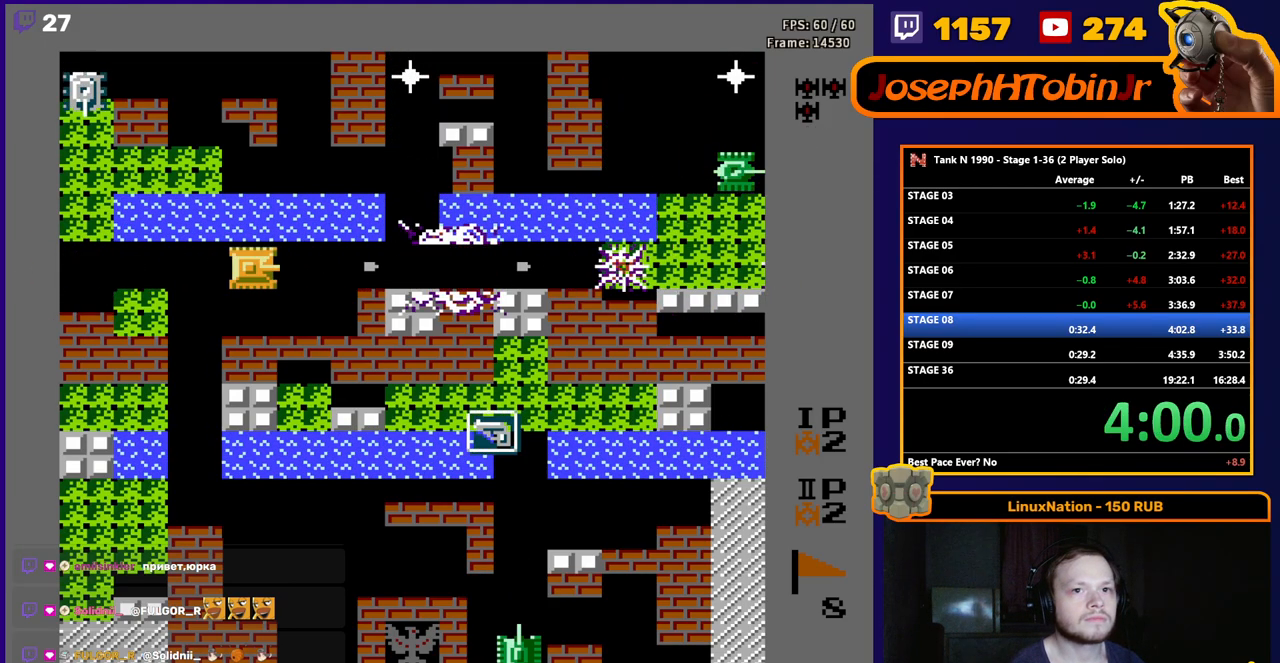
{"buttons": ["DPAD_RIGHT"], "events": [[367, "B", "up"], [367, "DPAD_LEFT", "down"], [467, "DPAD_LEFT", "up"], [500, "DPAD_RIGHT", "down"]]}
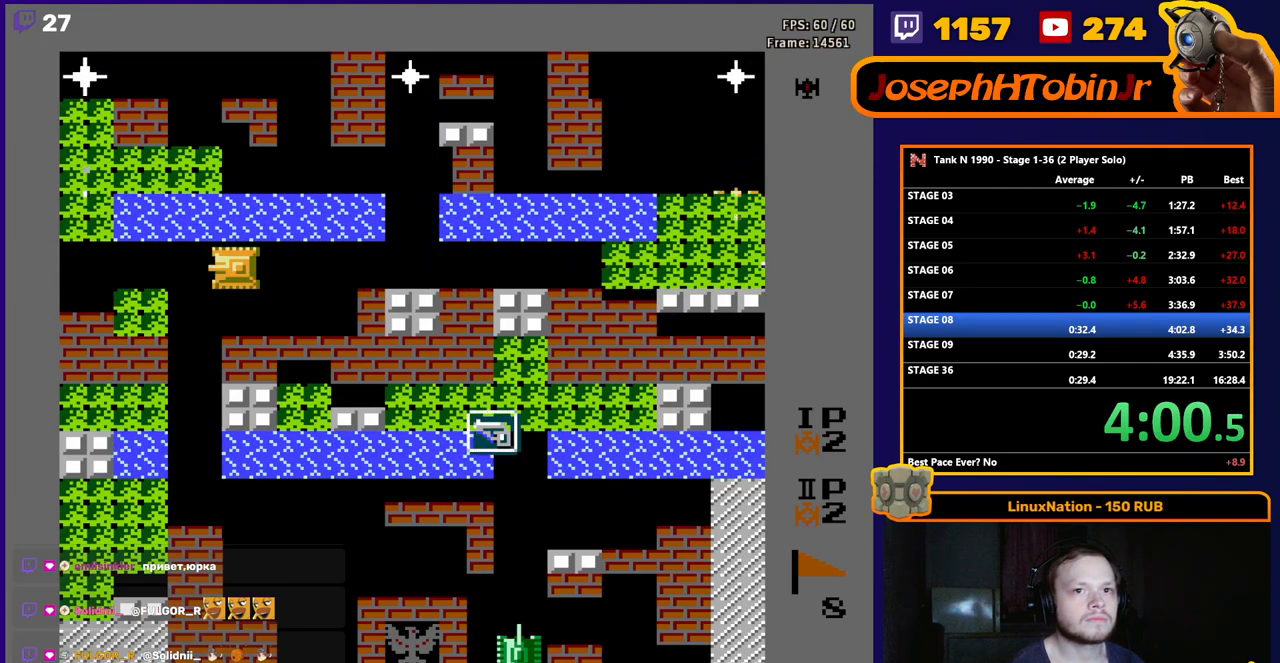
{"buttons": ["B", "DPAD_LEFT"], "events": [[83, "B", "down"], [100, "DPAD_RIGHT", "up"], [283, "DPAD_LEFT", "down"], [333, "B", "up"], [450, "B", "down"]]}
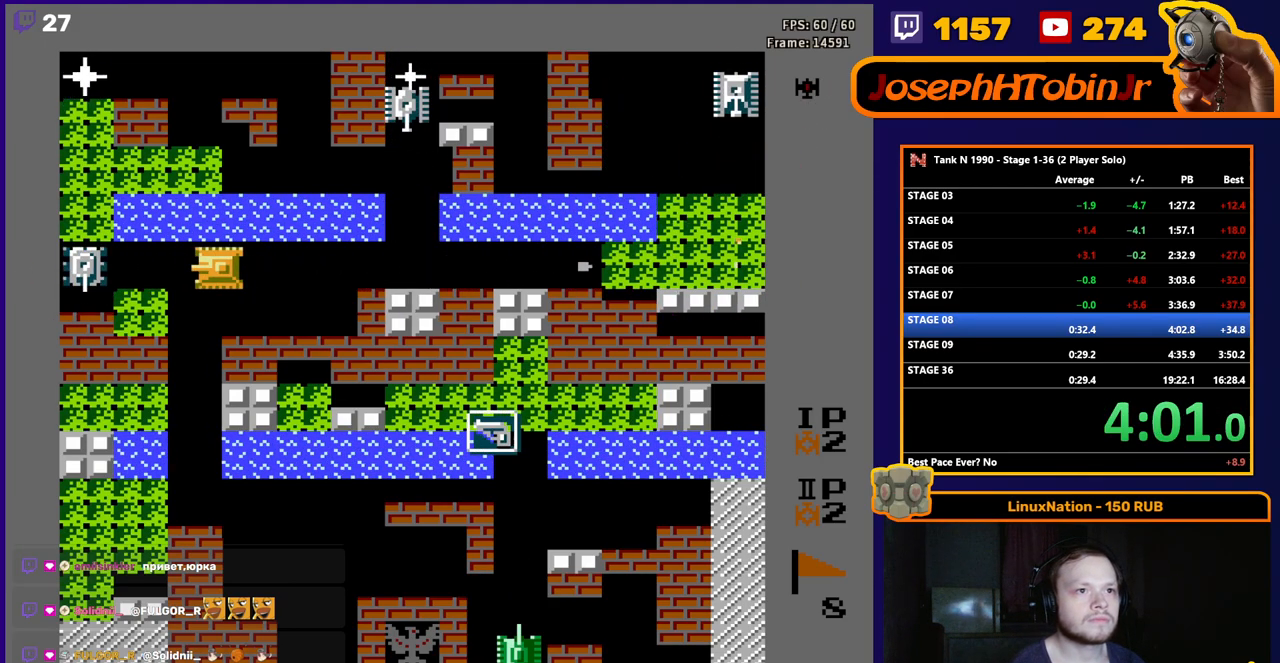
{"buttons": ["DPAD_RIGHT"], "events": [[383, "DPAD_LEFT", "up"], [467, "DPAD_RIGHT", "down"], [483, "B", "up"]]}
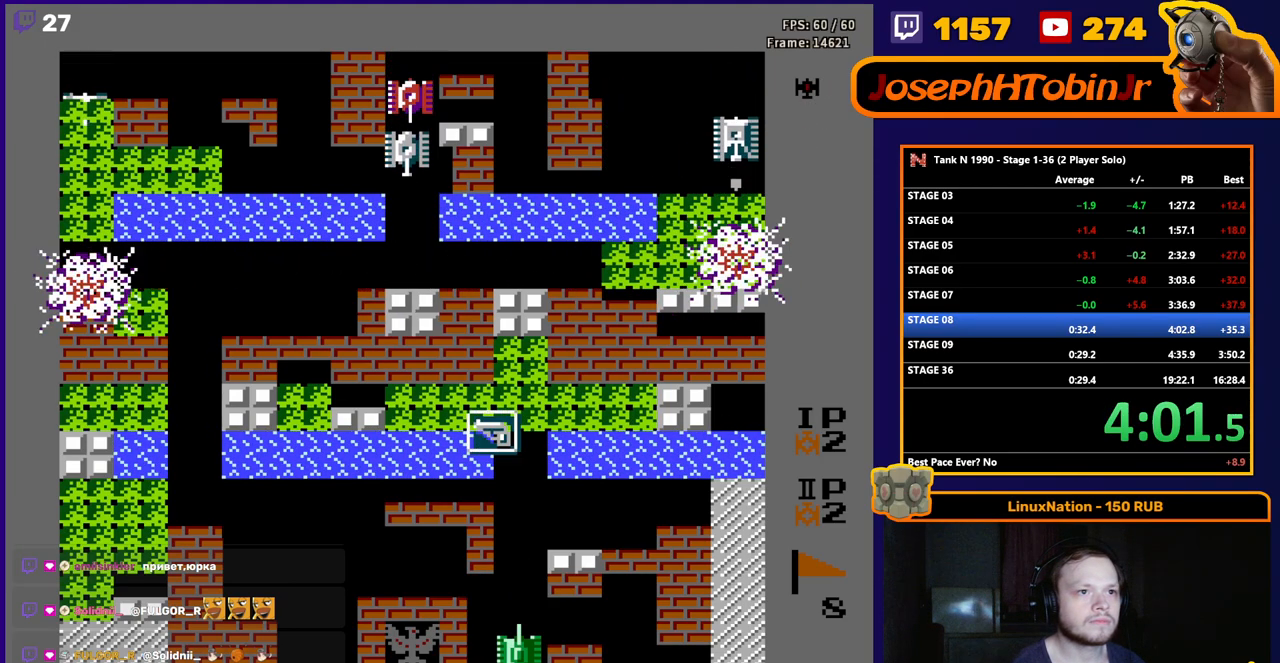
{"buttons": [], "events": [[267, "DPAD_RIGHT", "up"]]}
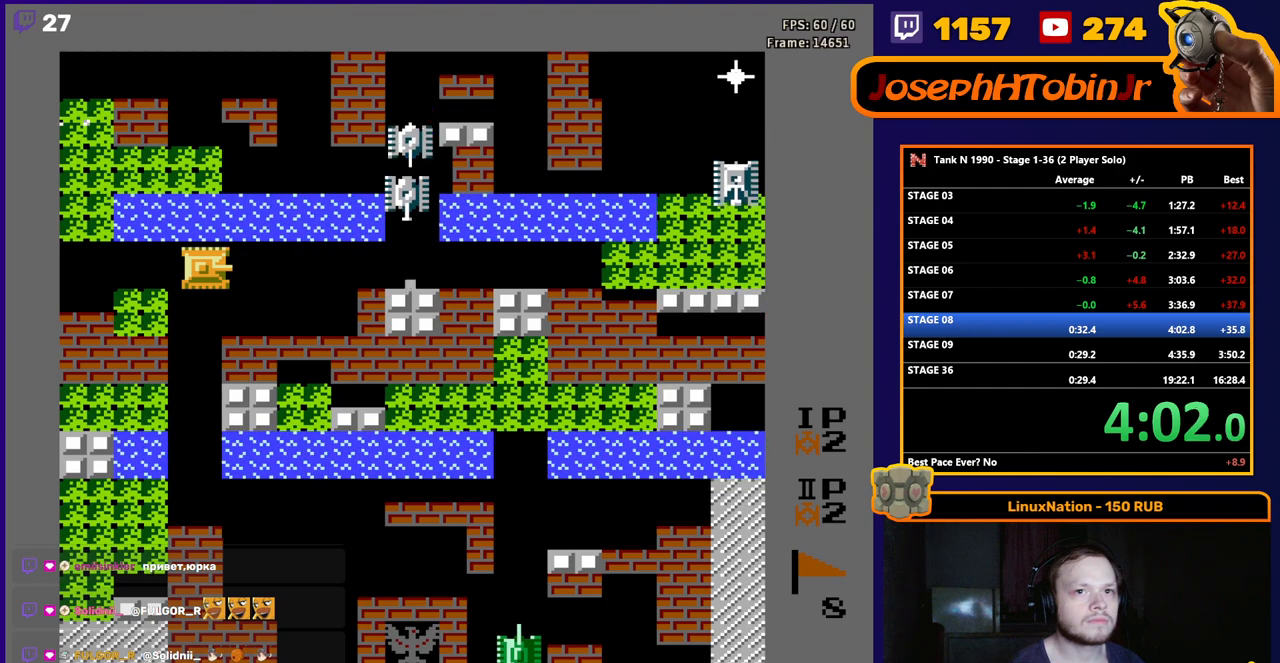
{"buttons": ["A"], "events": [[267, "DPAD_RIGHT", "down"], [317, "A", "down"], [383, "DPAD_RIGHT", "up"], [400, "A", "up"], [467, "A", "down"]]}
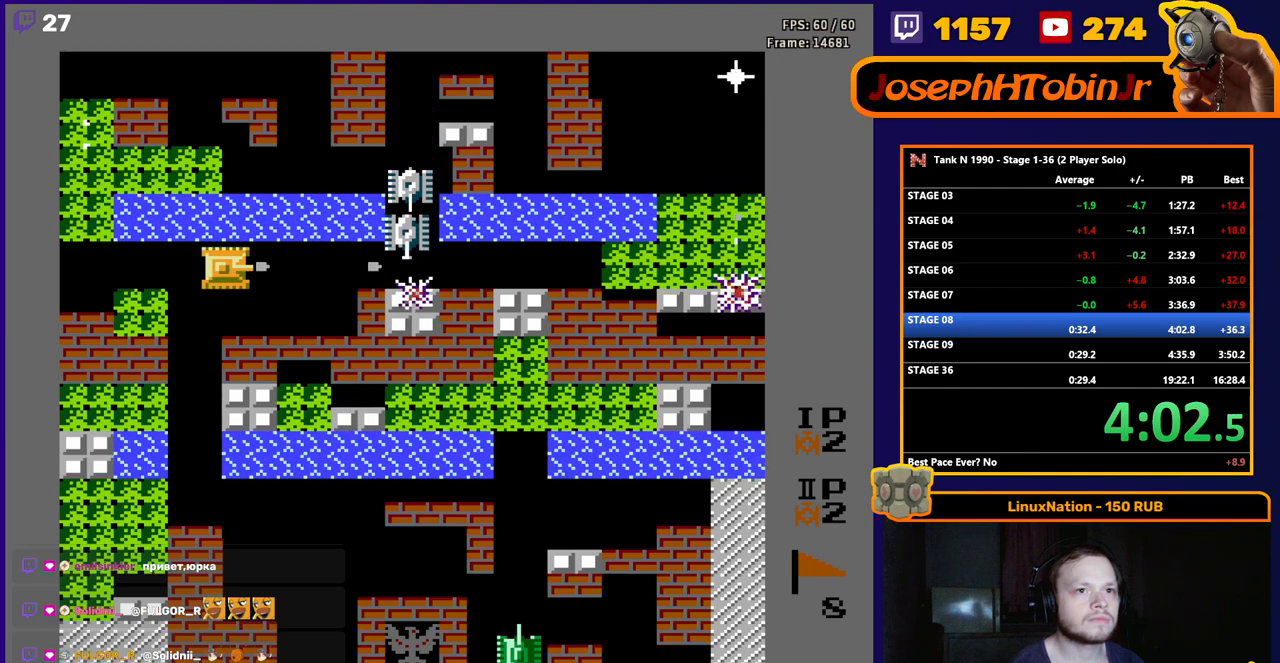
{"buttons": ["B"], "events": [[67, "A", "up"], [183, "B", "down"]]}
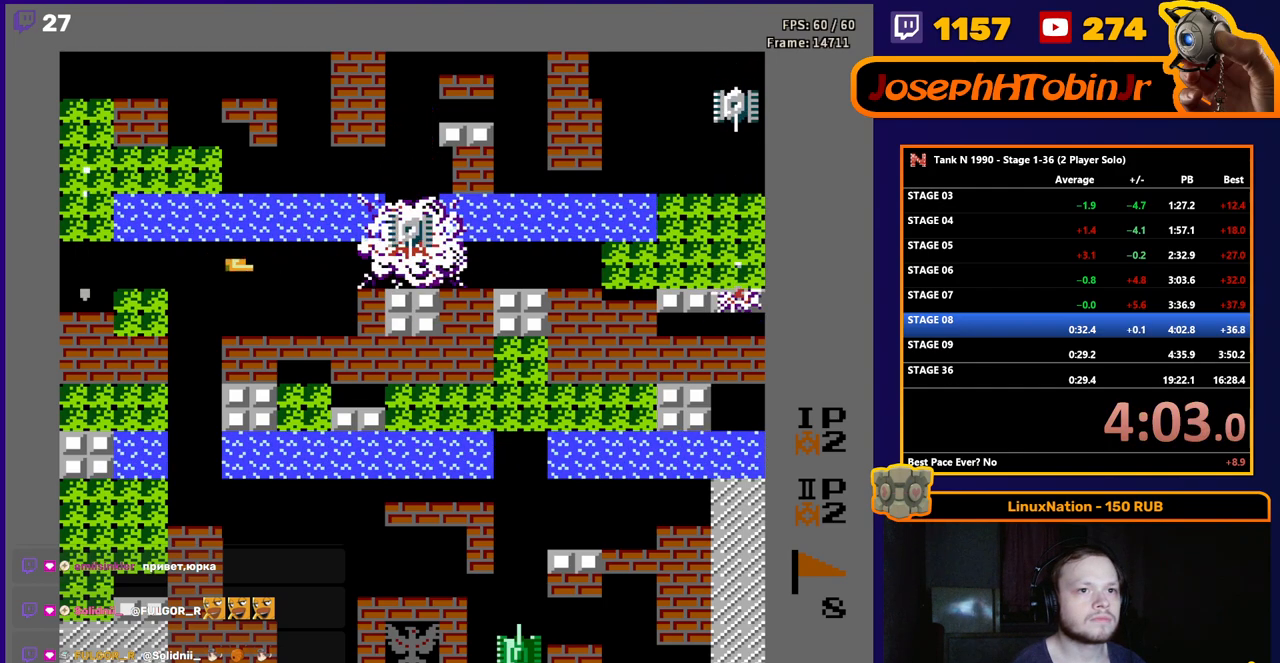
{"buttons": ["B", "DPAD_LEFT"], "events": [[333, "DPAD_LEFT", "down"], [350, "B", "up"], [467, "B", "down"]]}
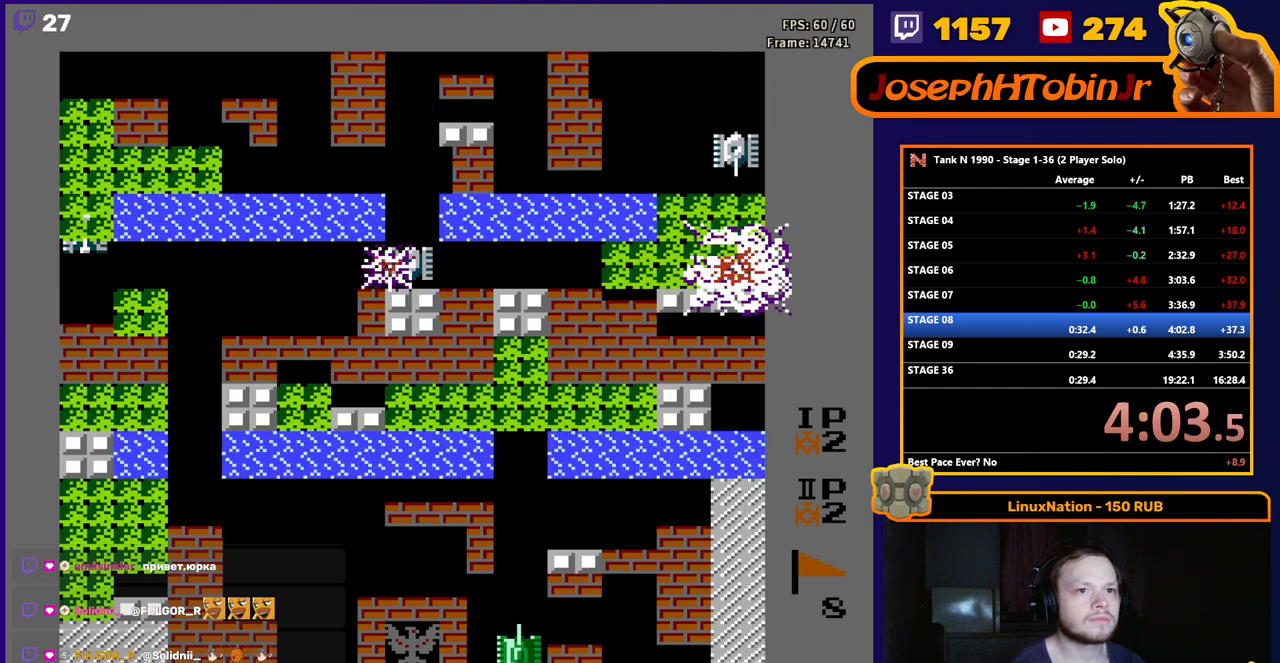
{"buttons": ["B", "DPAD_RIGHT"], "events": [[217, "DPAD_LEFT", "up"], [300, "DPAD_RIGHT", "down"]]}
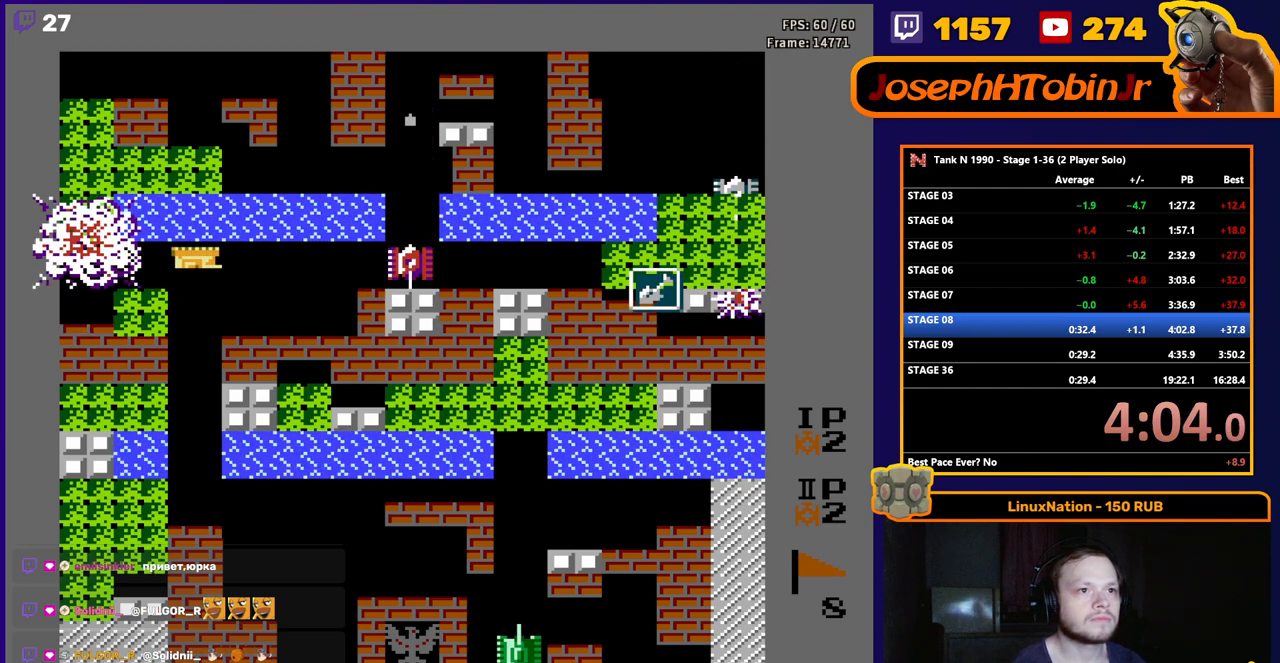
{"buttons": ["B", "DPAD_RIGHT"], "events": []}
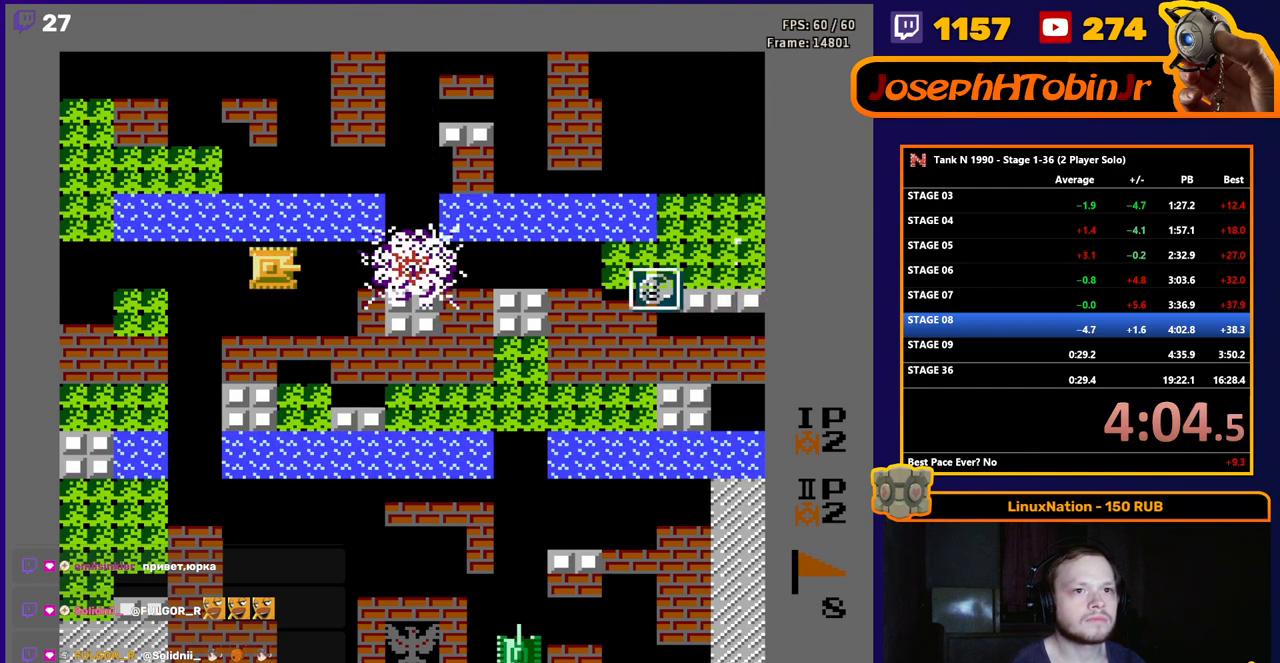
{"buttons": ["B", "DPAD_RIGHT"], "events": []}
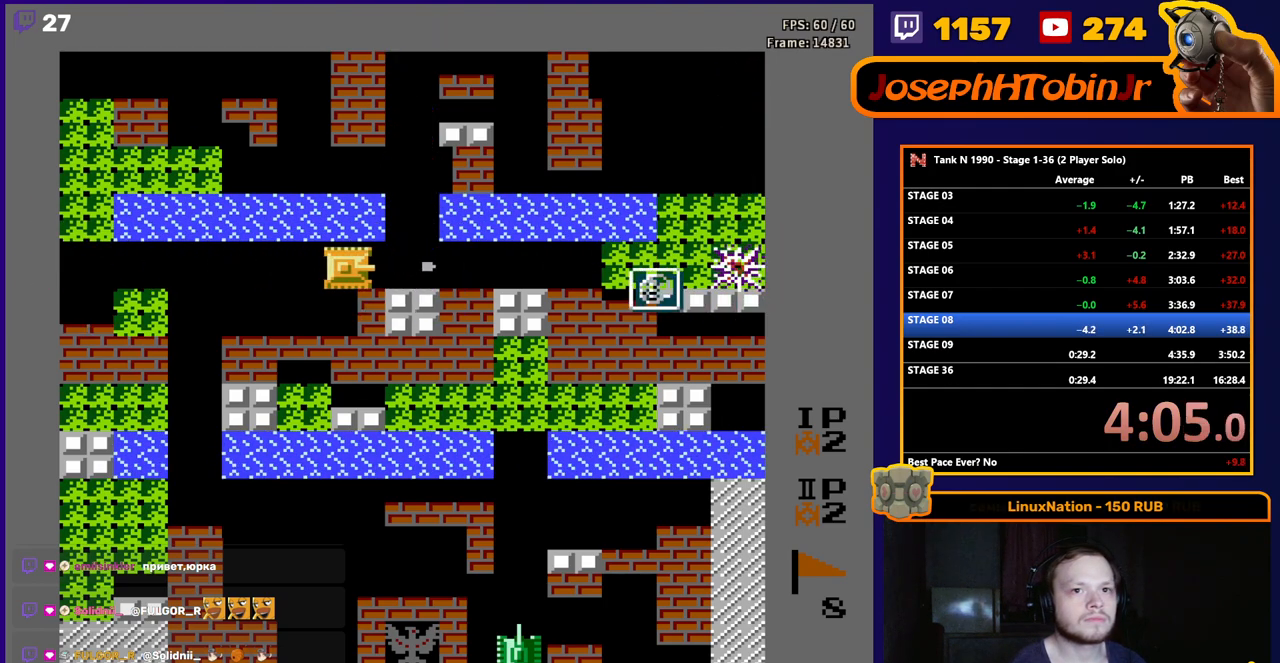
{"buttons": ["DPAD_RIGHT"], "events": [[83, "B", "up"]]}
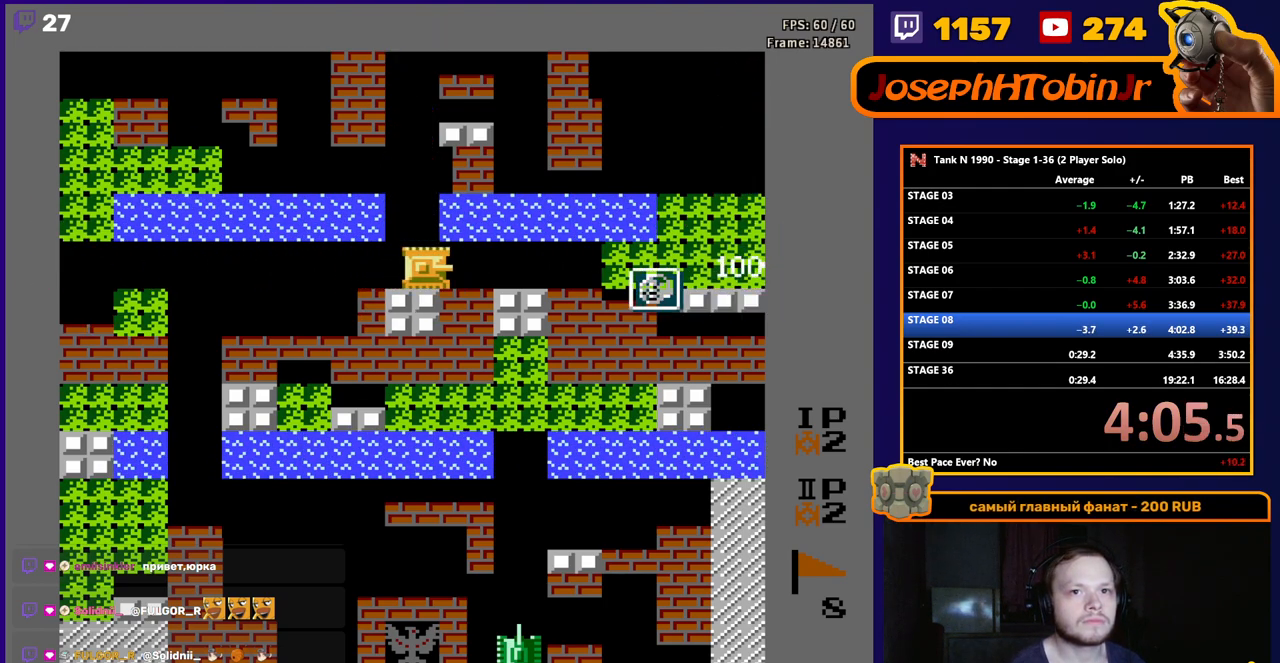
{"buttons": ["DPAD_RIGHT"], "events": []}
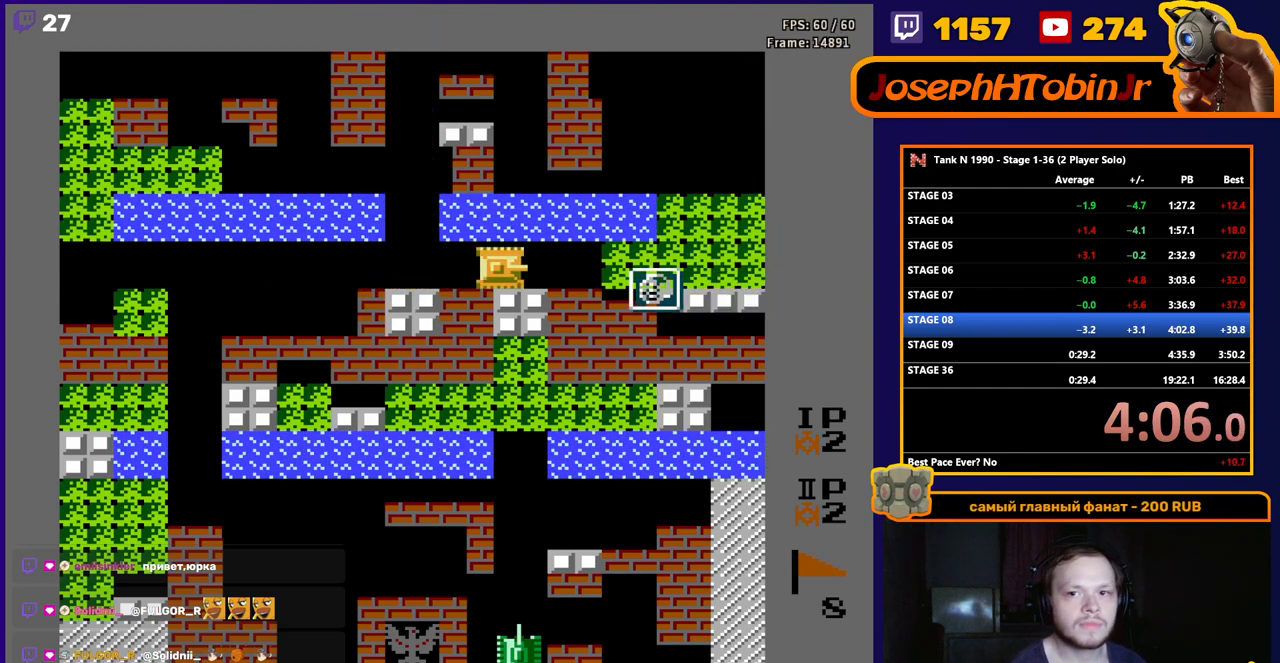
{"buttons": ["DPAD_RIGHT"], "events": []}
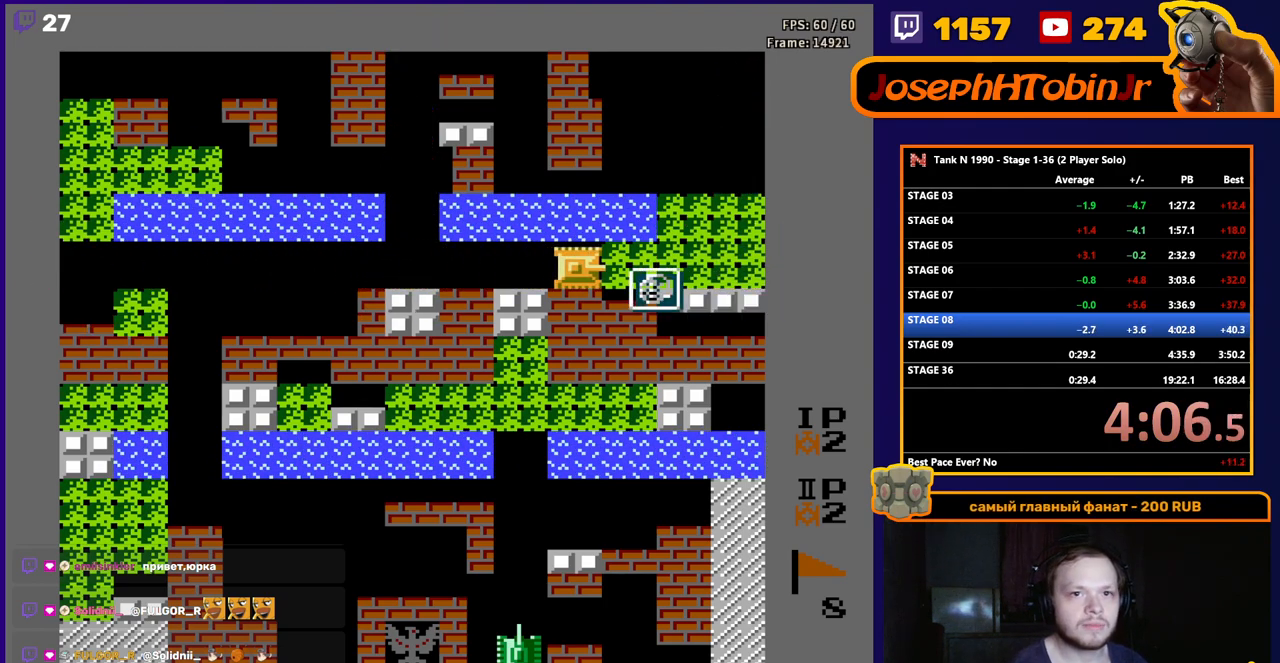
{"buttons": [], "events": [[450, "DPAD_RIGHT", "up"]]}